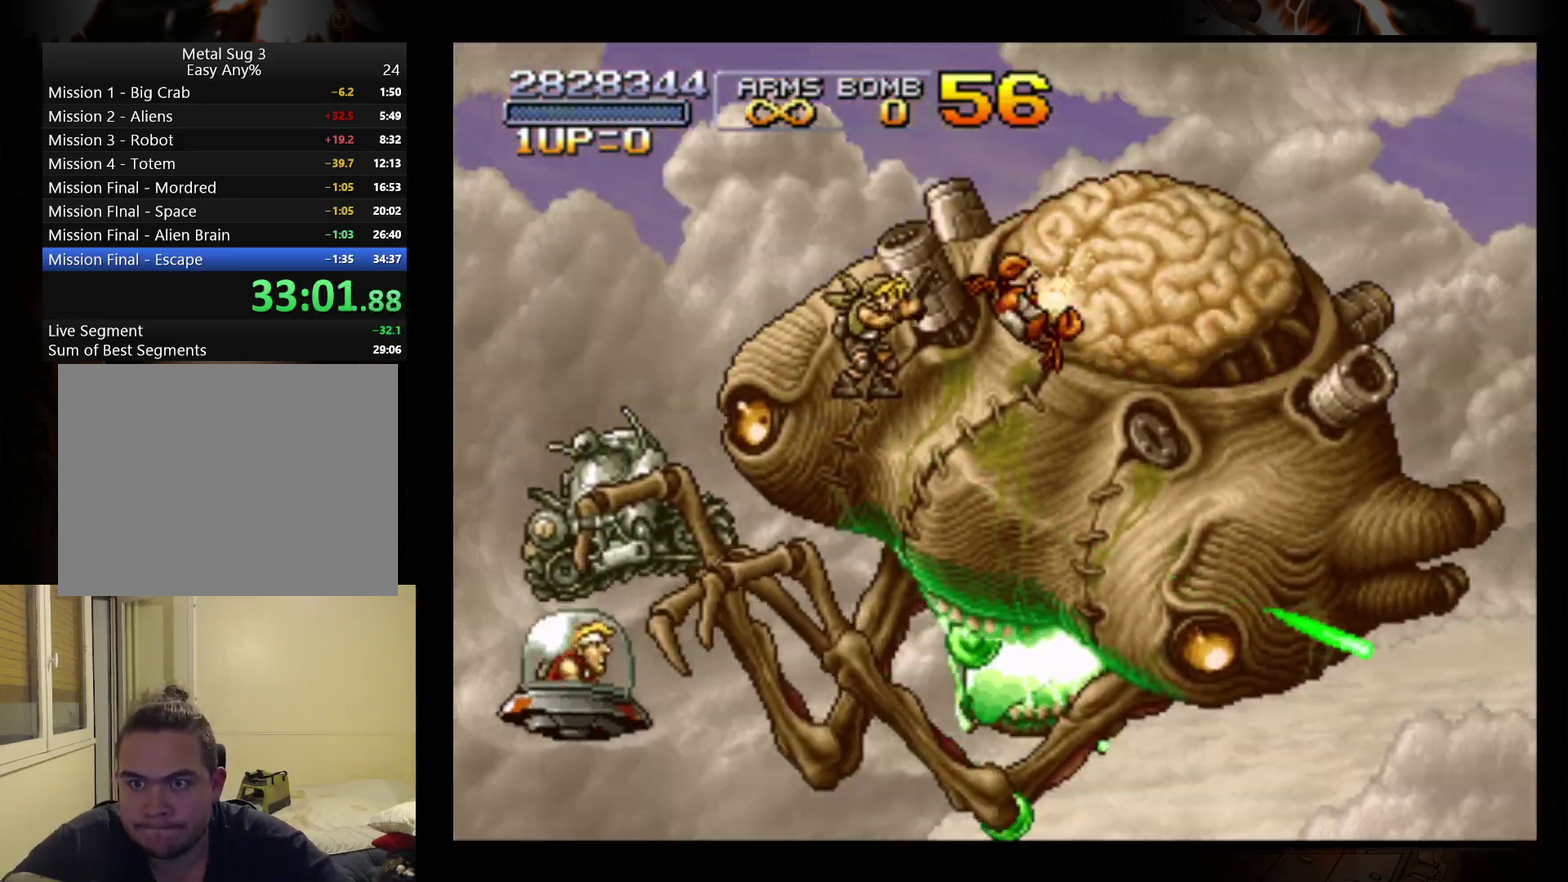
Gameplay with a controller (Nintendo layout); each line is a JSON object with the inputs held at the frame after it. "events" lists button and stick changes between this image and that frame as [ms after this image, input, new state], when the widget could be followed in between. Not read: A L3 R3 right_stick.
{"buttons": [], "left_stick": "center", "events": [[200, "B", "up"], [267, "B", "down"], [333, "B", "up"], [400, "B", "down"], [467, "B", "up"]]}
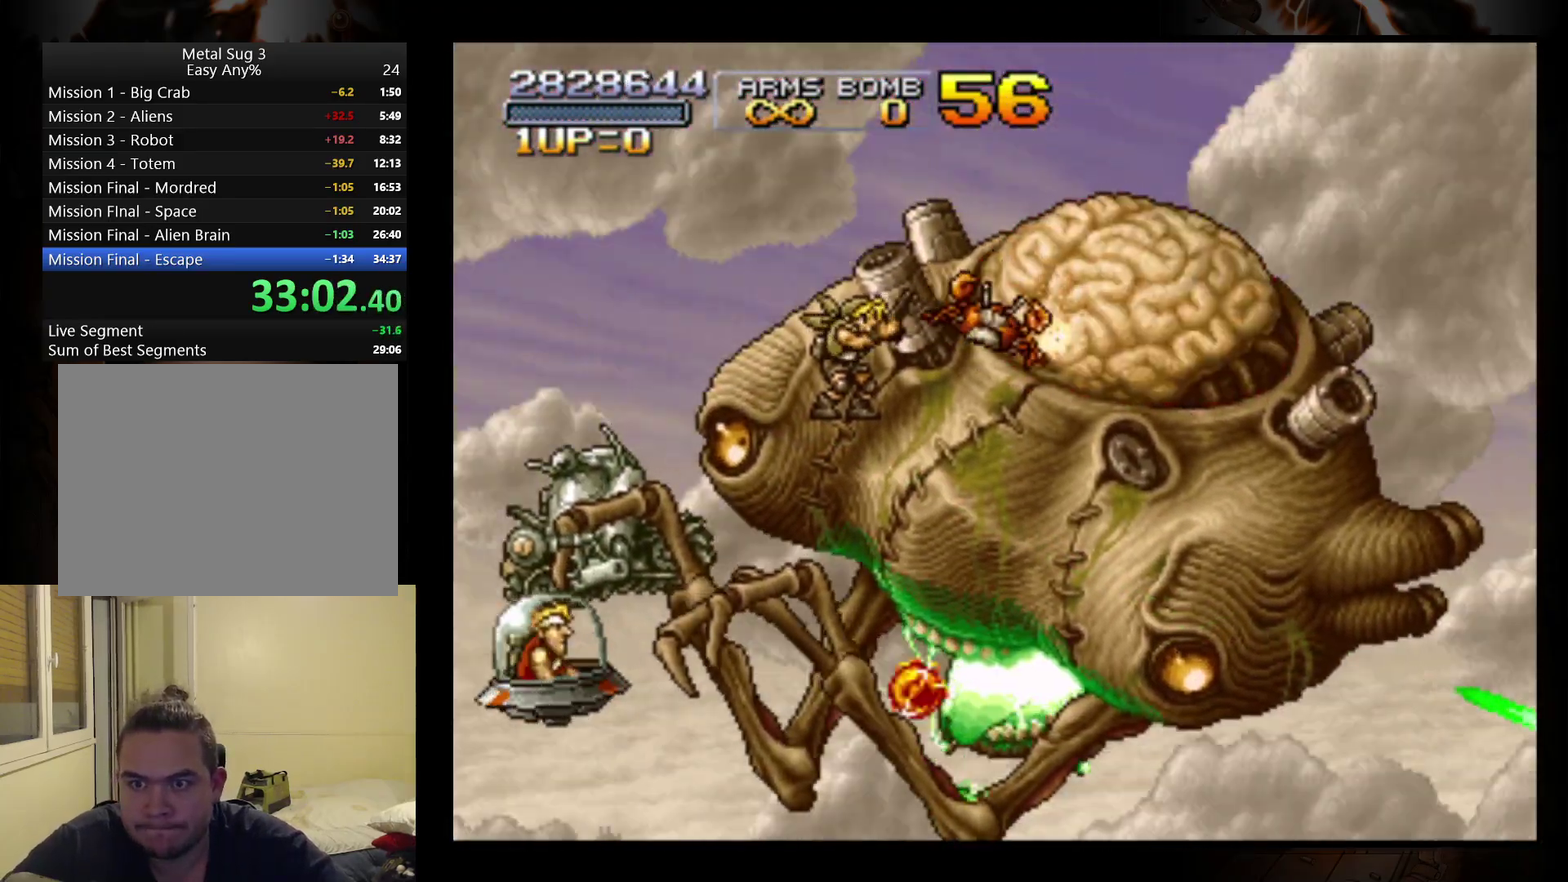
{"buttons": [], "left_stick": "center", "events": [[33, "B", "down"], [100, "B", "up"], [167, "B", "down"], [333, "B", "up"], [400, "B", "down"], [467, "B", "up"]]}
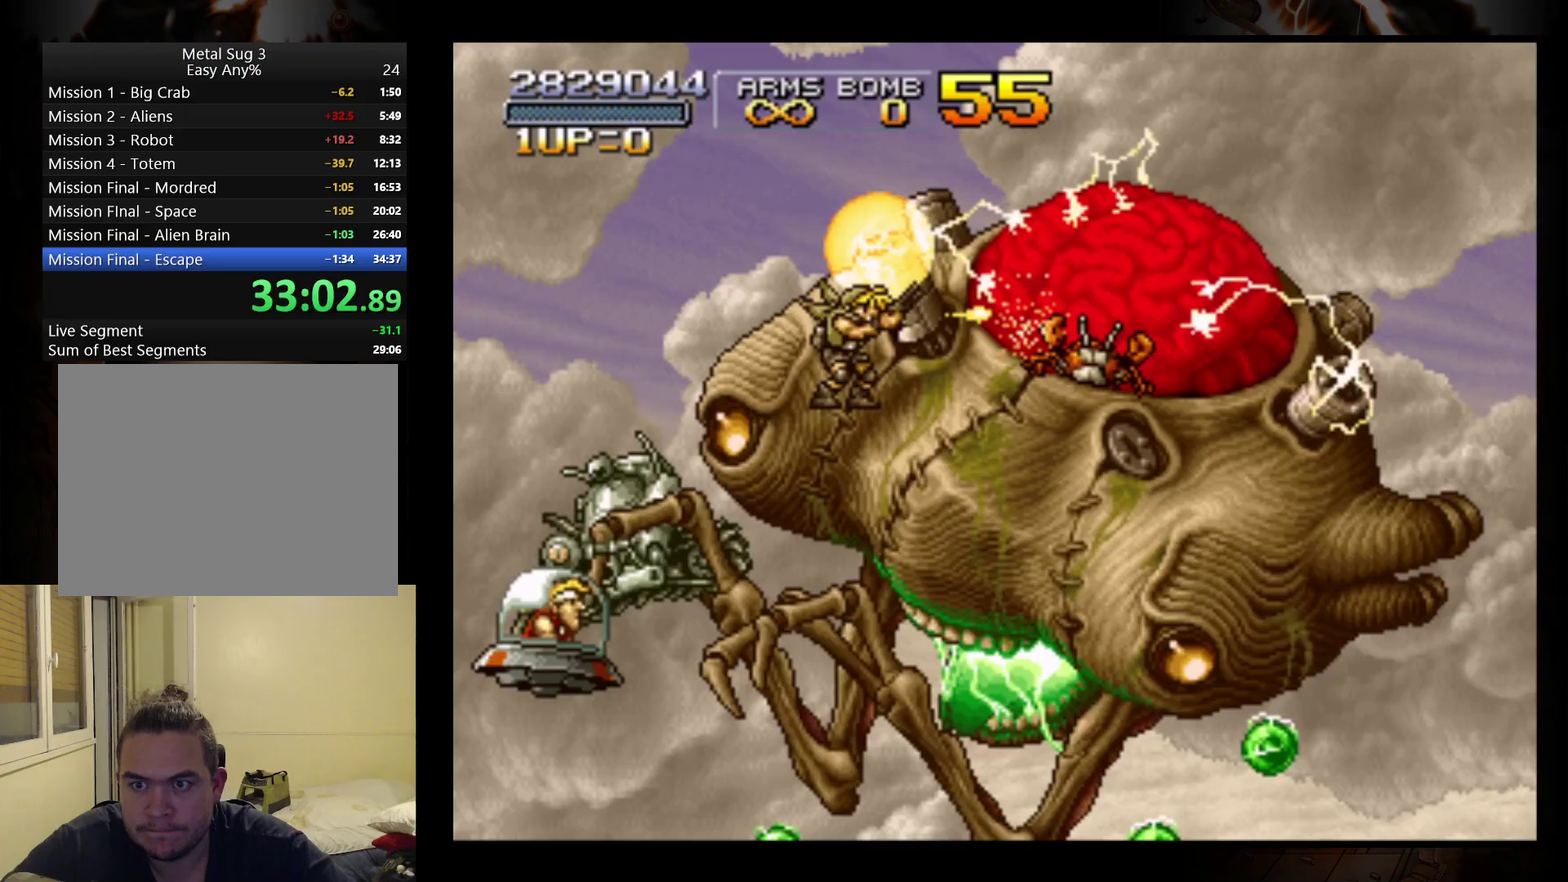
{"buttons": ["B"], "left_stick": "center", "events": [[33, "B", "down"], [133, "B", "up"], [200, "B", "down"], [267, "B", "up"], [333, "B", "down"]]}
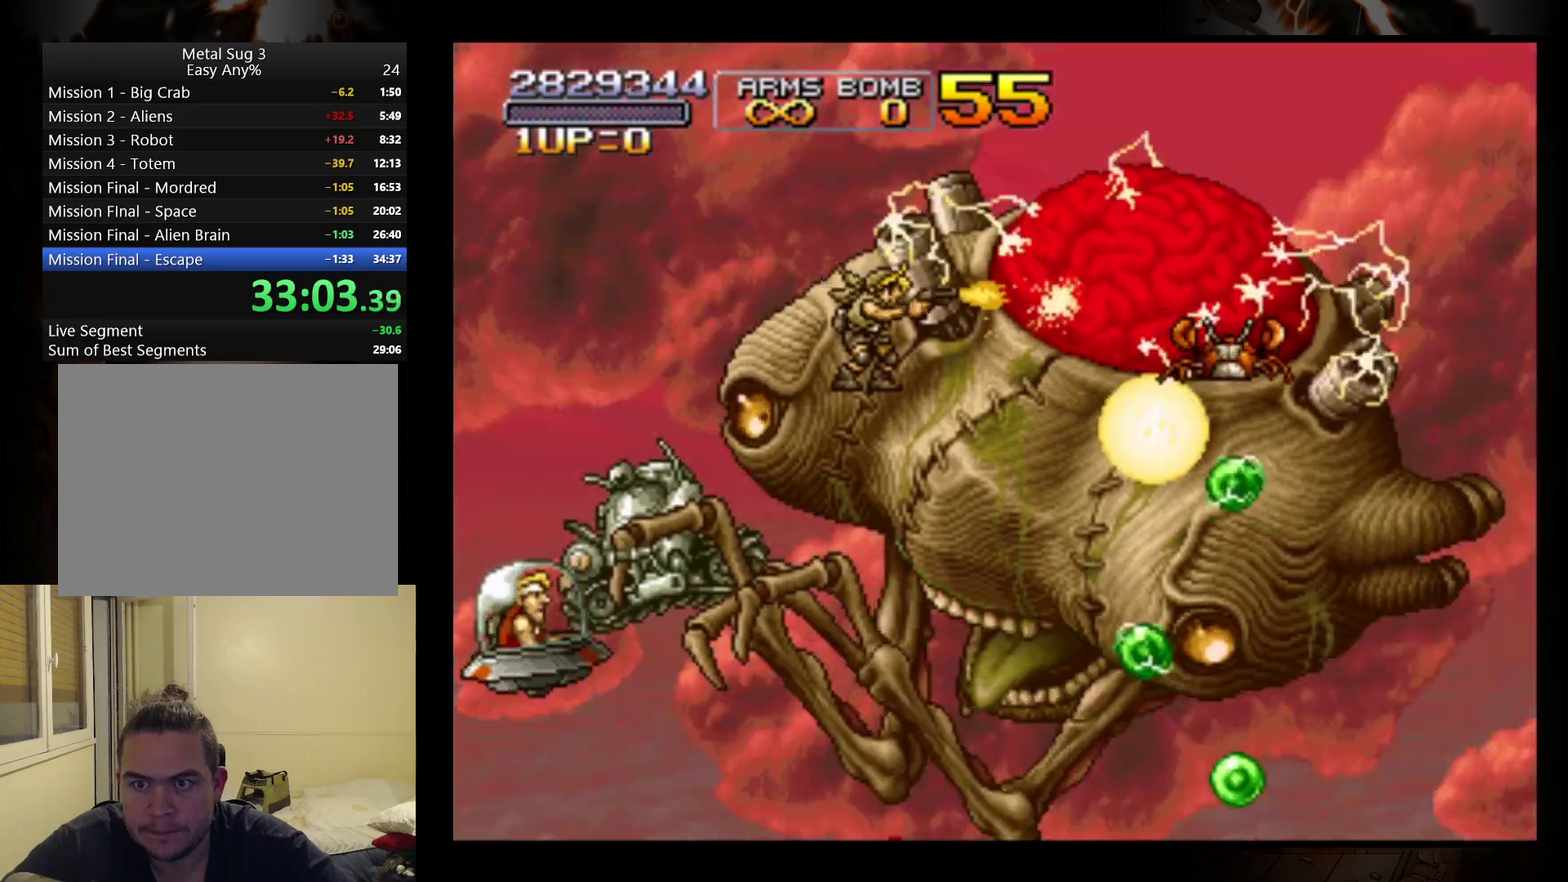
{"buttons": [], "left_stick": "up-left"}
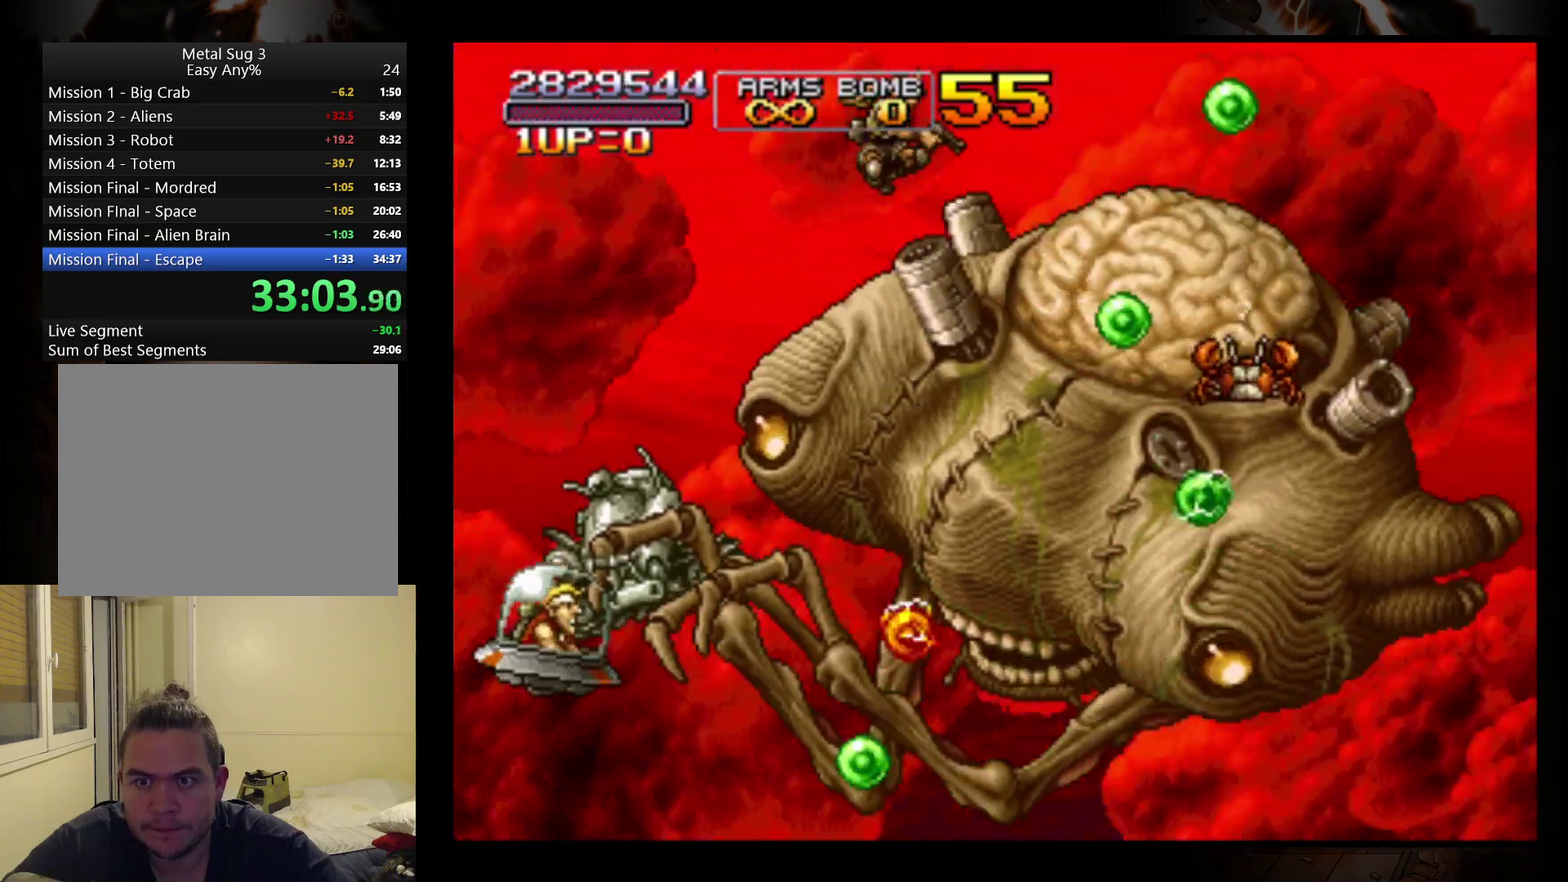
{"buttons": [], "left_stick": "left"}
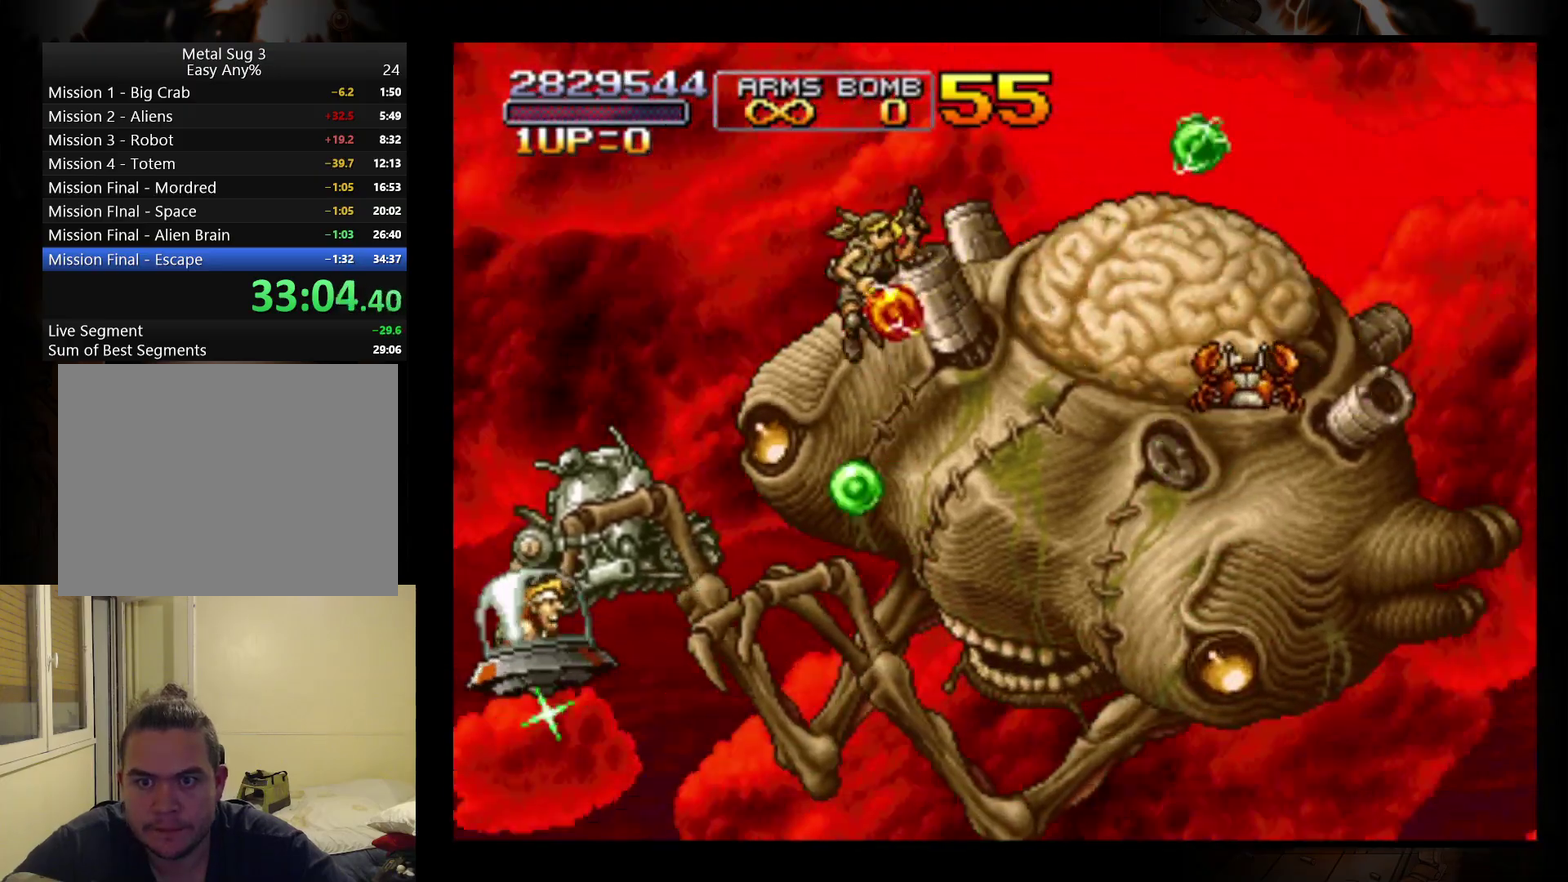
{"buttons": [], "left_stick": "center", "events": [[233, "left_stick", "center"]]}
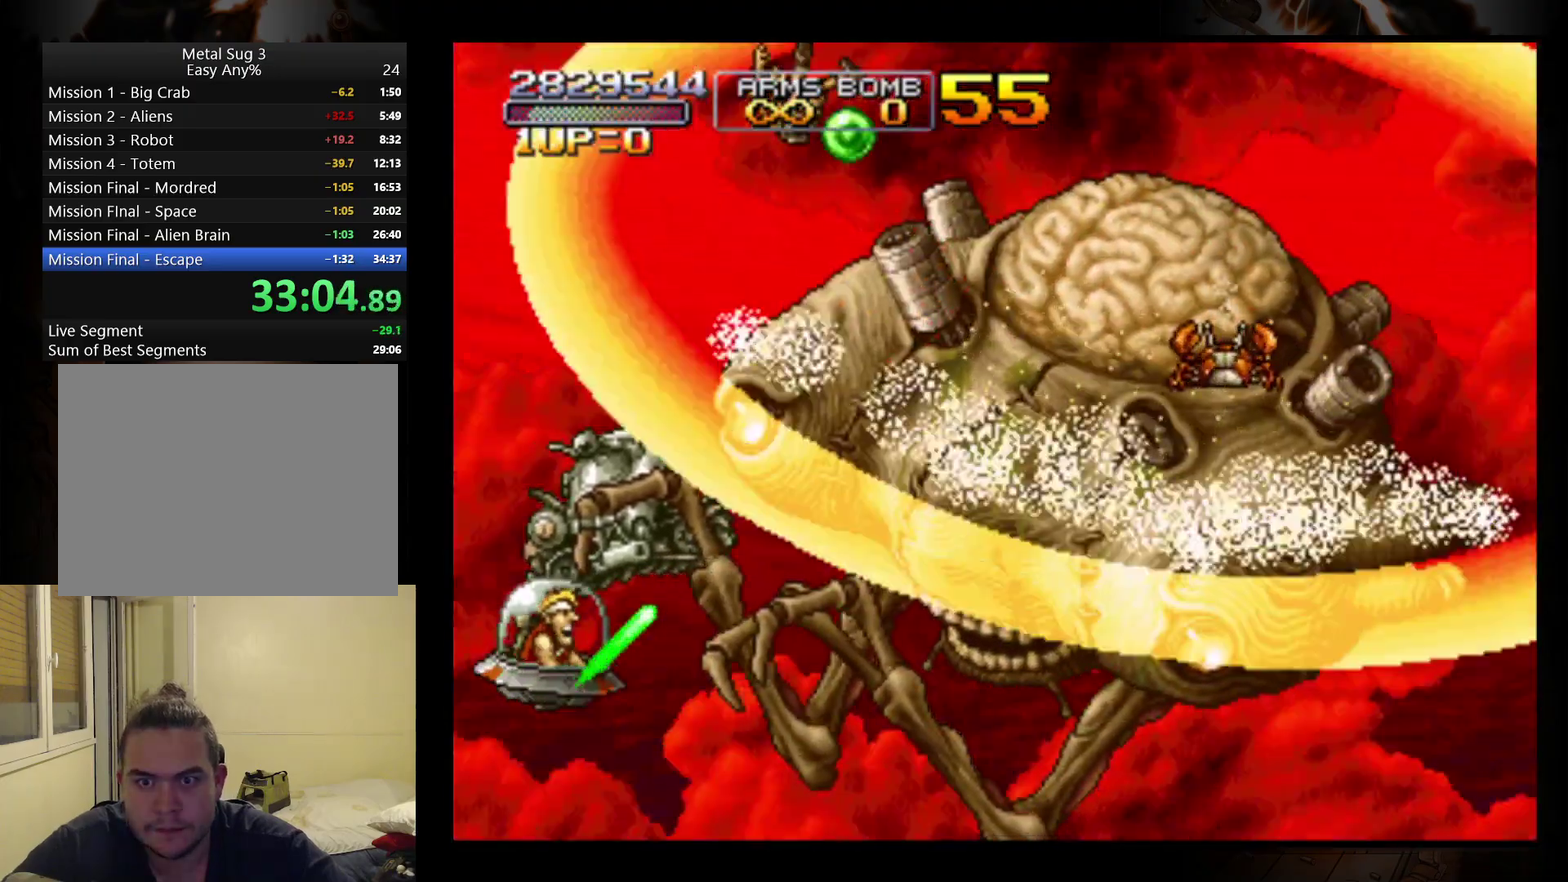
{"buttons": [], "left_stick": "center", "events": []}
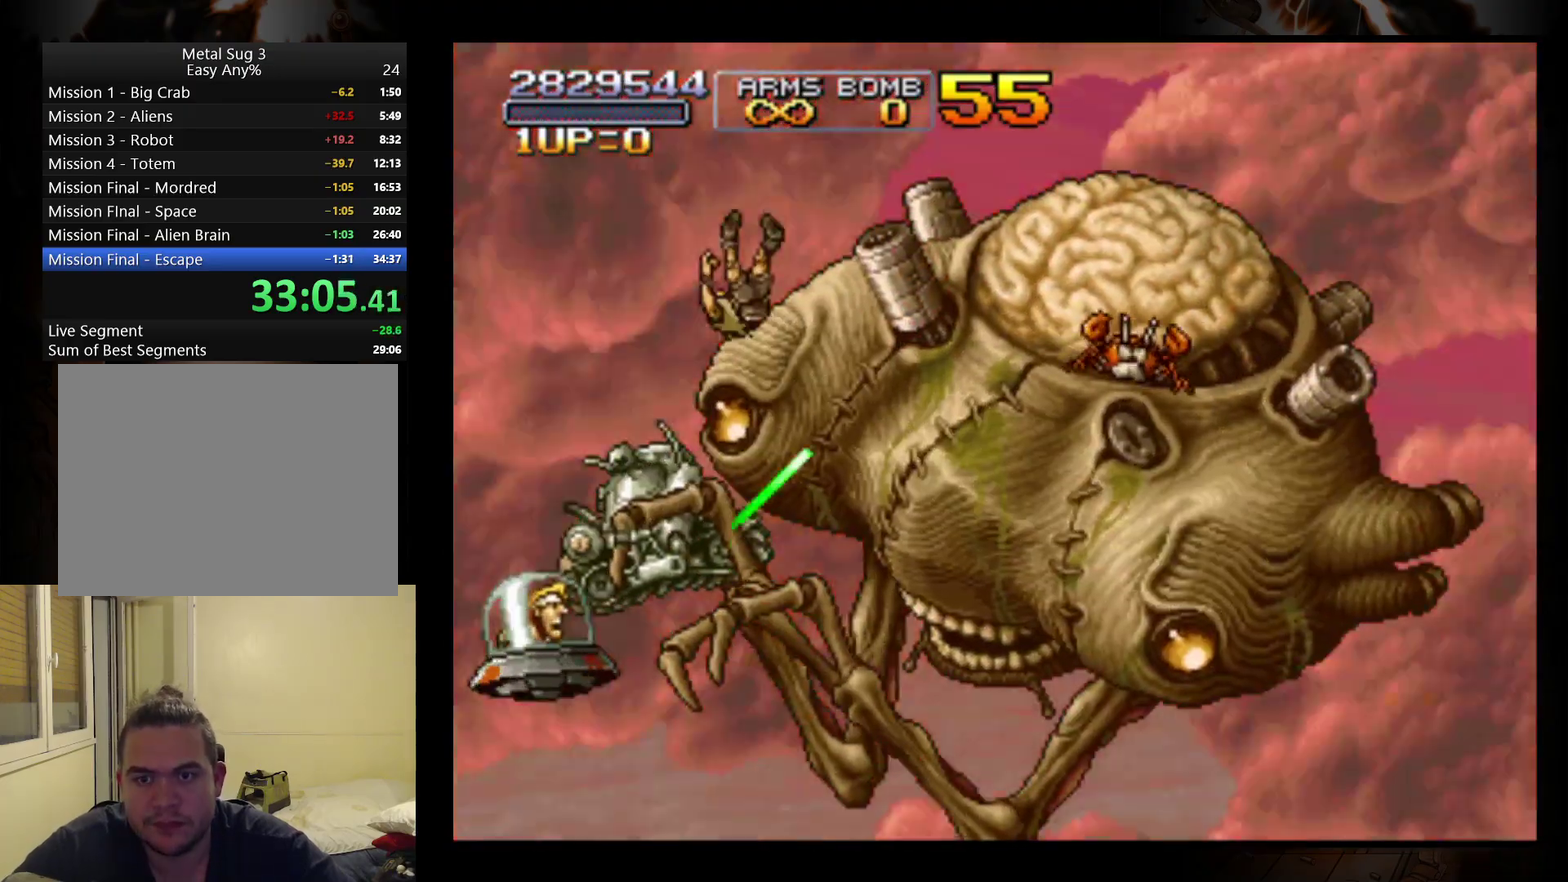
{"buttons": [], "left_stick": "center", "events": []}
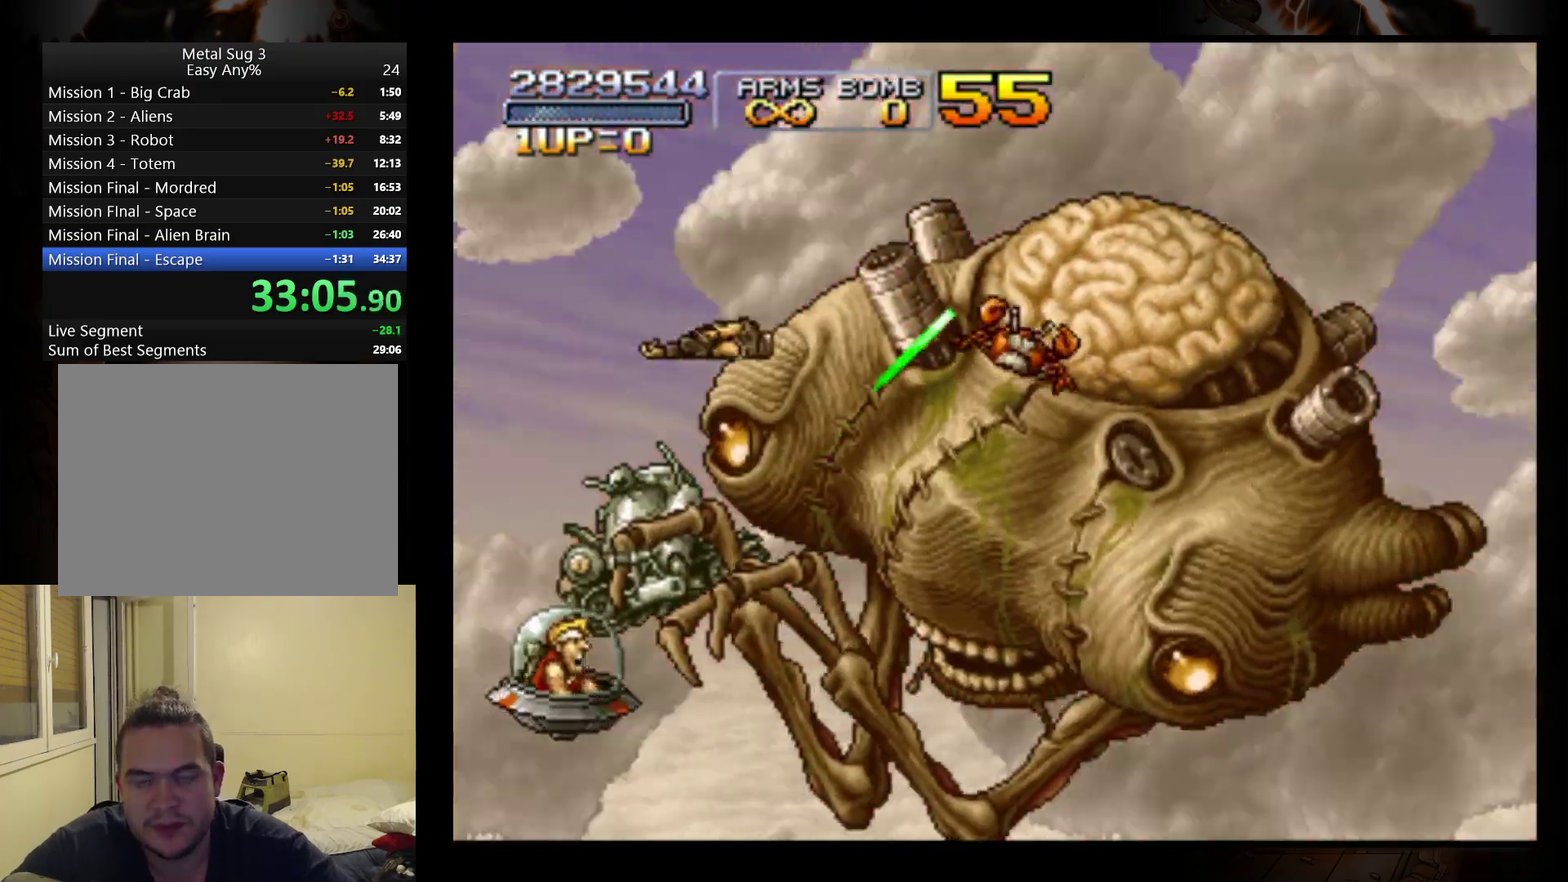
{"buttons": [], "left_stick": "center", "events": []}
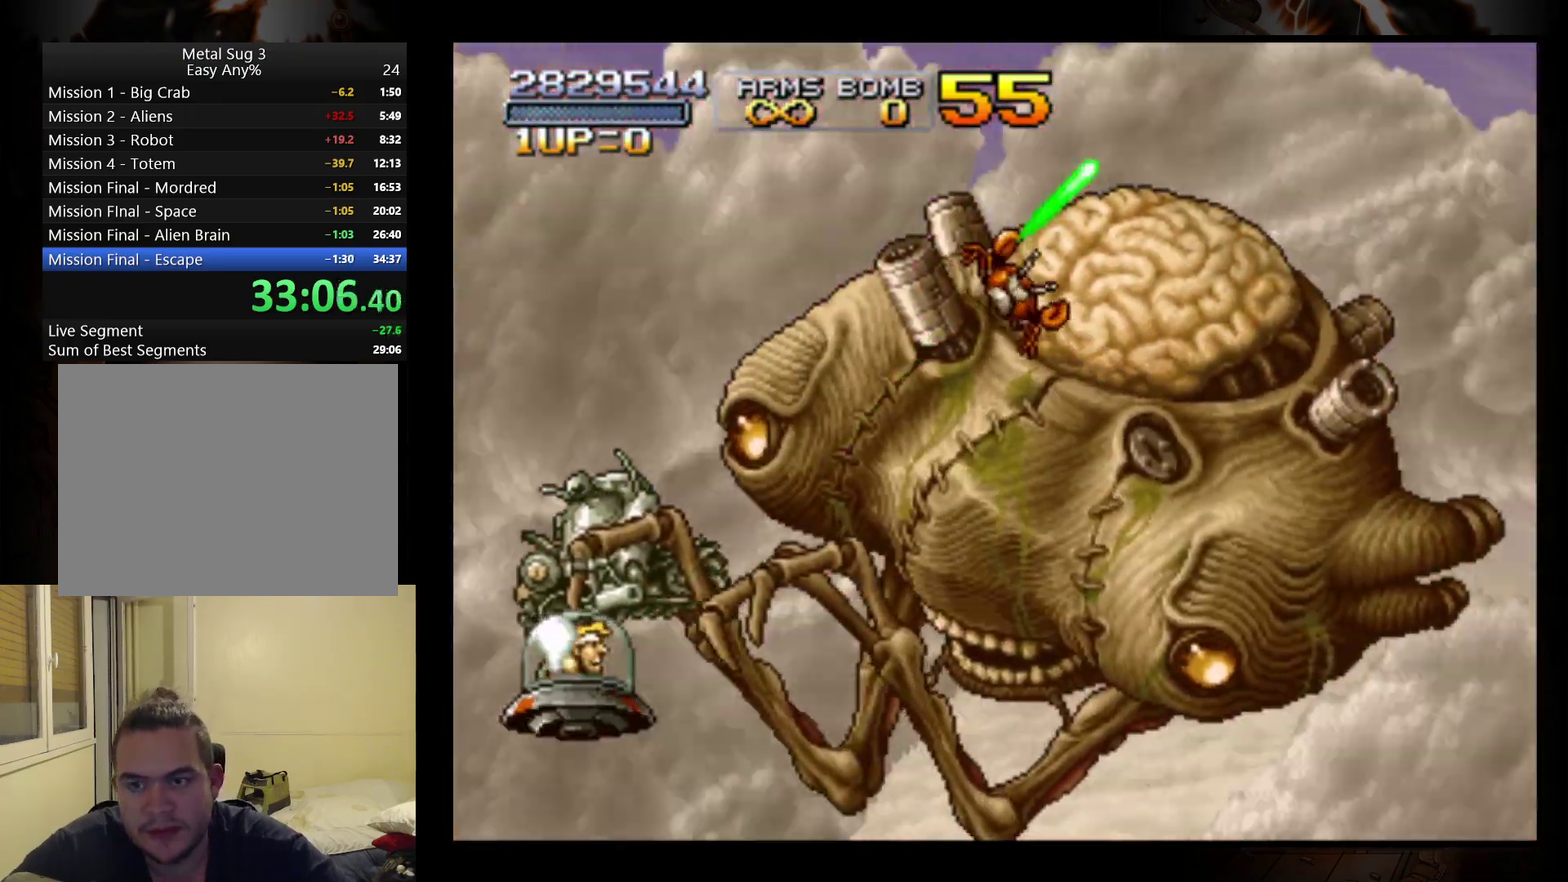
{"buttons": [], "left_stick": "center", "events": []}
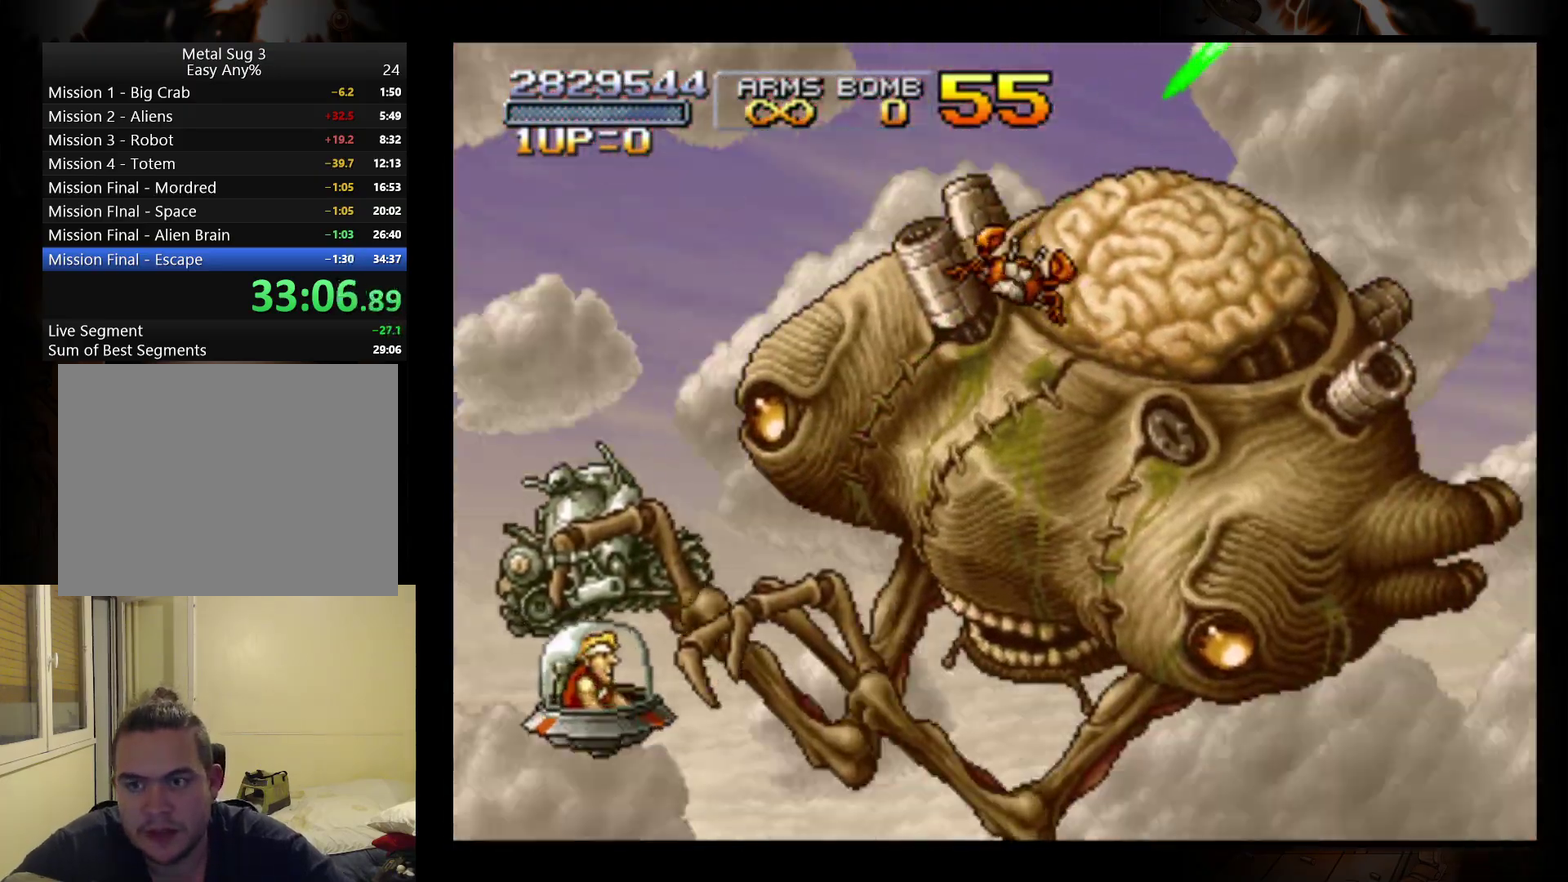
{"buttons": ["START"], "left_stick": "center", "events": [[467, "START", "down"]]}
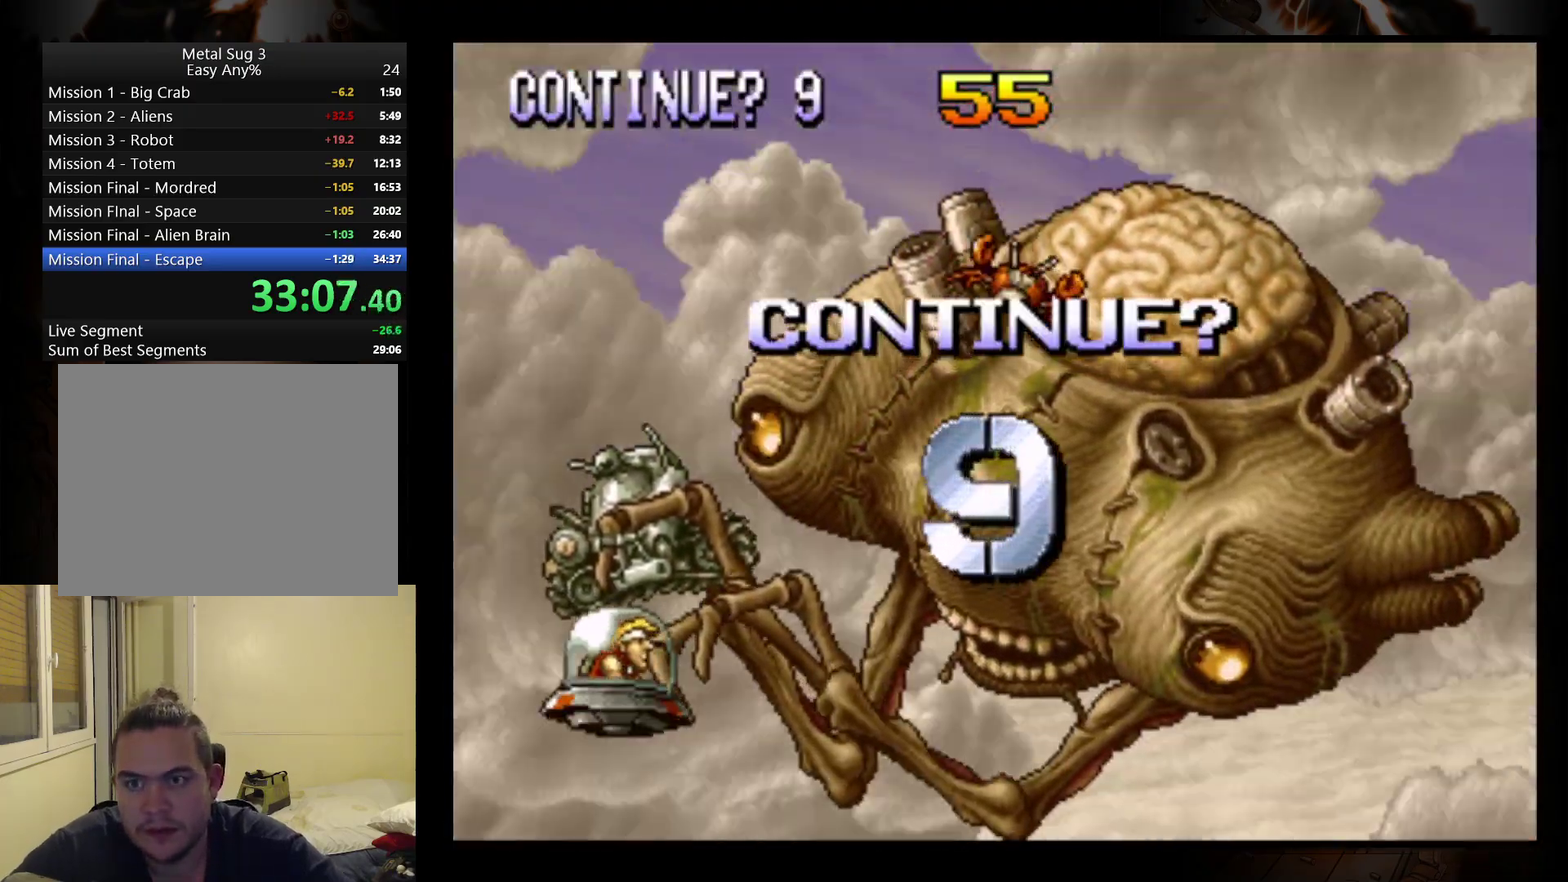
{"buttons": [], "left_stick": "center", "events": [[100, "START", "up"], [300, "B", "down"], [400, "B", "up"]]}
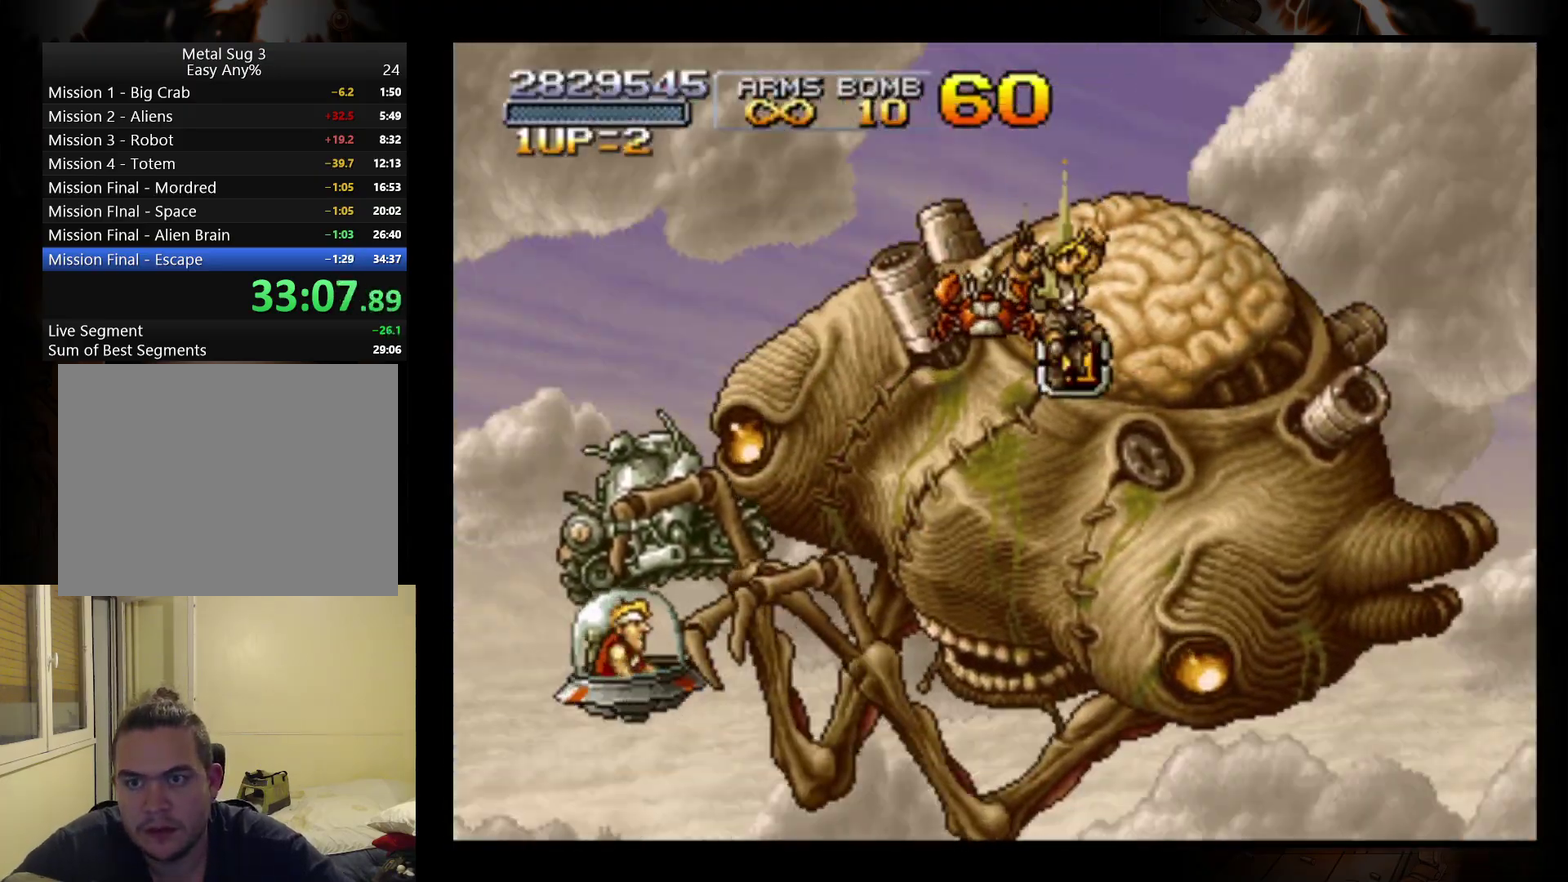
{"buttons": ["R1"], "left_stick": "center", "events": [[200, "R1", "down"], [333, "R1", "up"], [400, "R1", "down"]]}
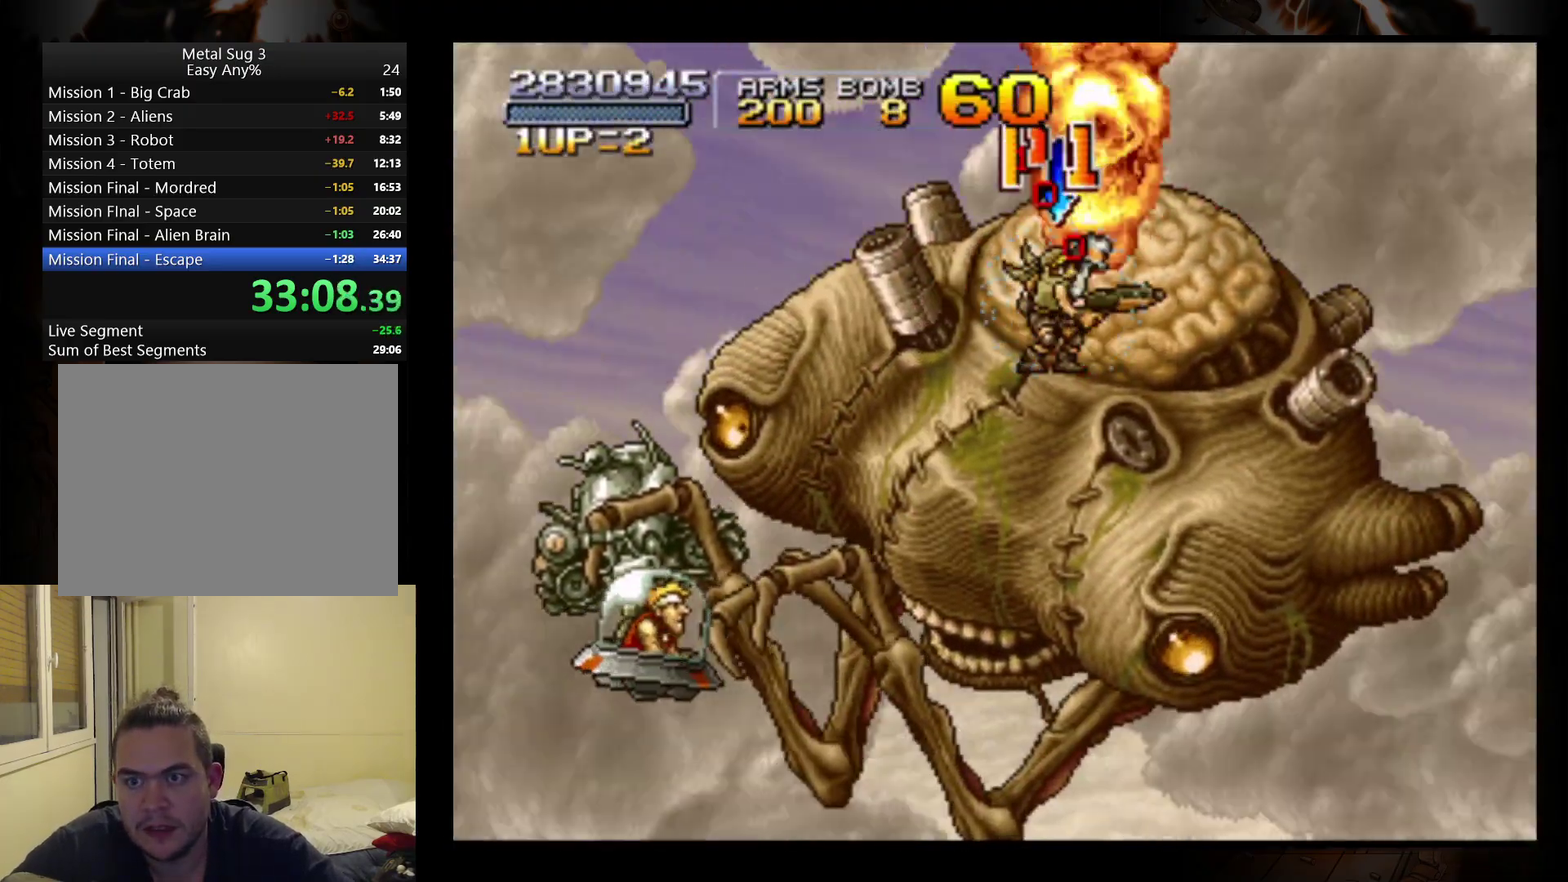
{"buttons": [], "left_stick": "center", "events": [[200, "R1", "up"], [267, "R1", "down"], [333, "R1", "up"], [400, "R1", "down"], [467, "R1", "up"]]}